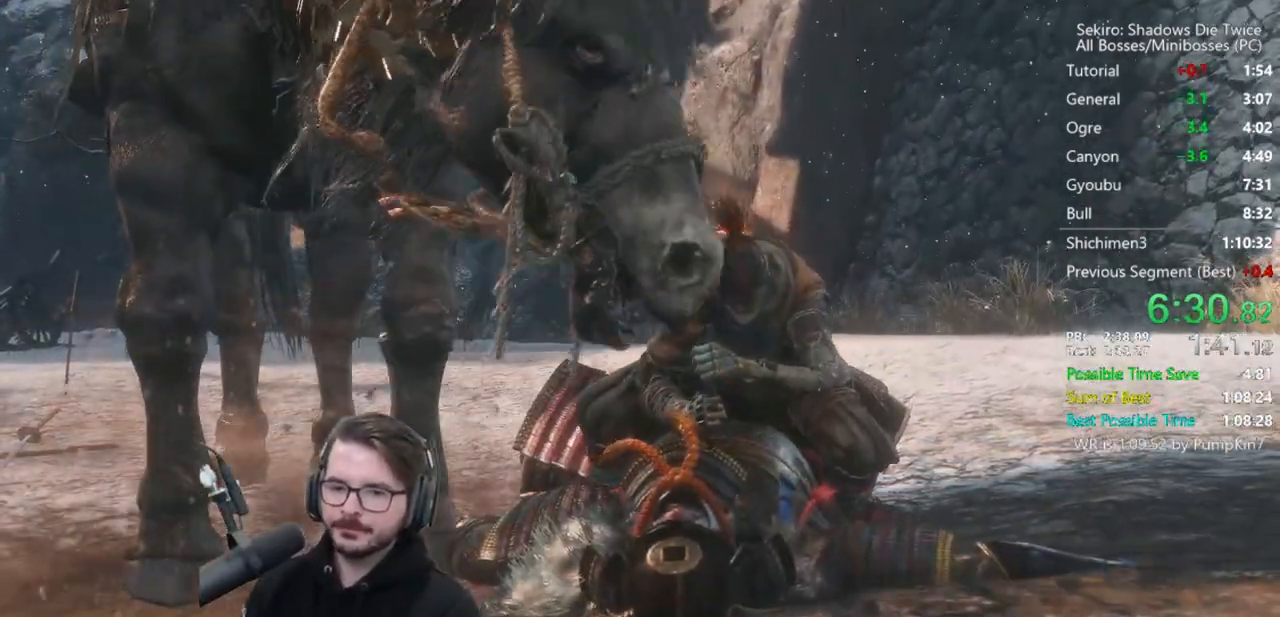
Gameplay with a controller (Xbox layout); each line is a JSON object with the inputs held at the frame after it. "events" lists button and stick changes between this image and that frame as [ms after this image, input, new state], when the widget could be followed in between.
{"buttons": [], "left_stick": "down", "right_stick": "right", "events": [[333, "left_stick", "down"], [483, "right_stick", "right"]]}
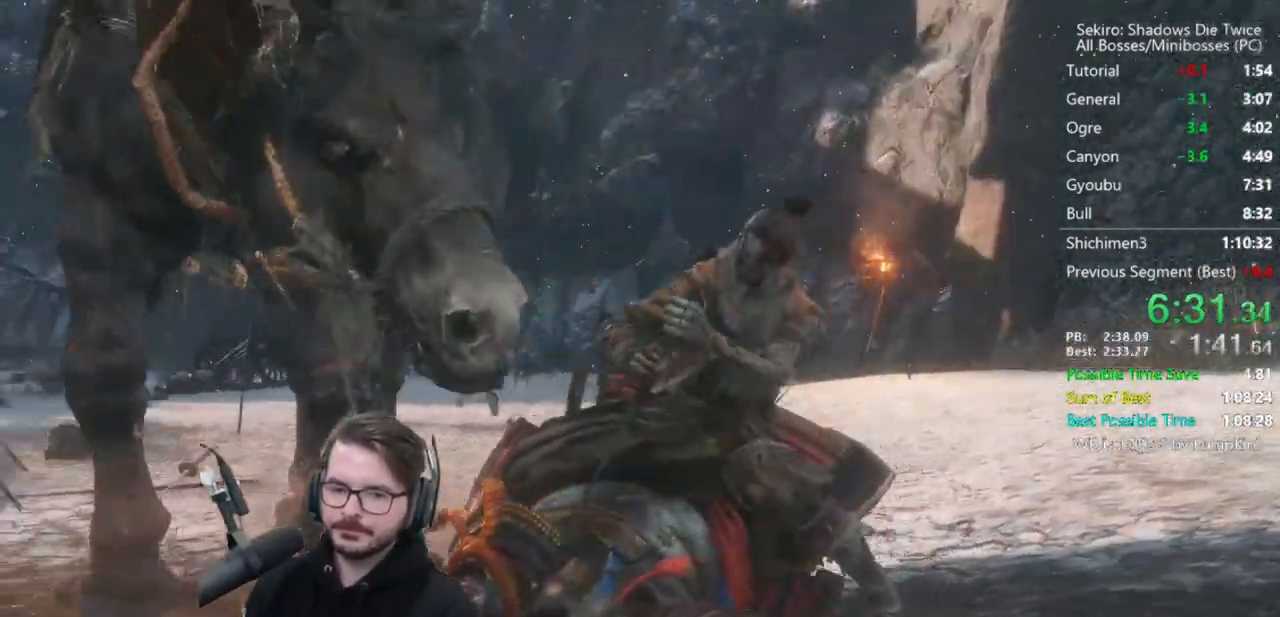
{"buttons": ["B"], "left_stick": "down-right", "right_stick": "right", "events": [[150, "B", "down"], [250, "left_stick", "down-right"]]}
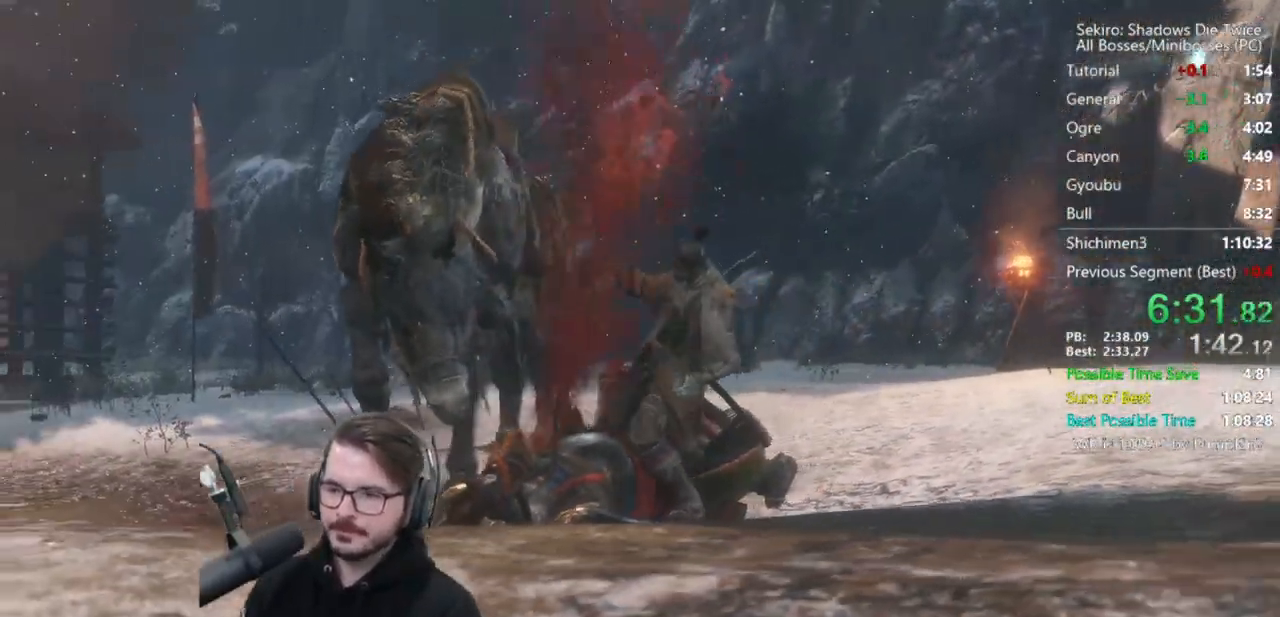
{"buttons": ["B"], "left_stick": "down-right", "right_stick": "right", "events": []}
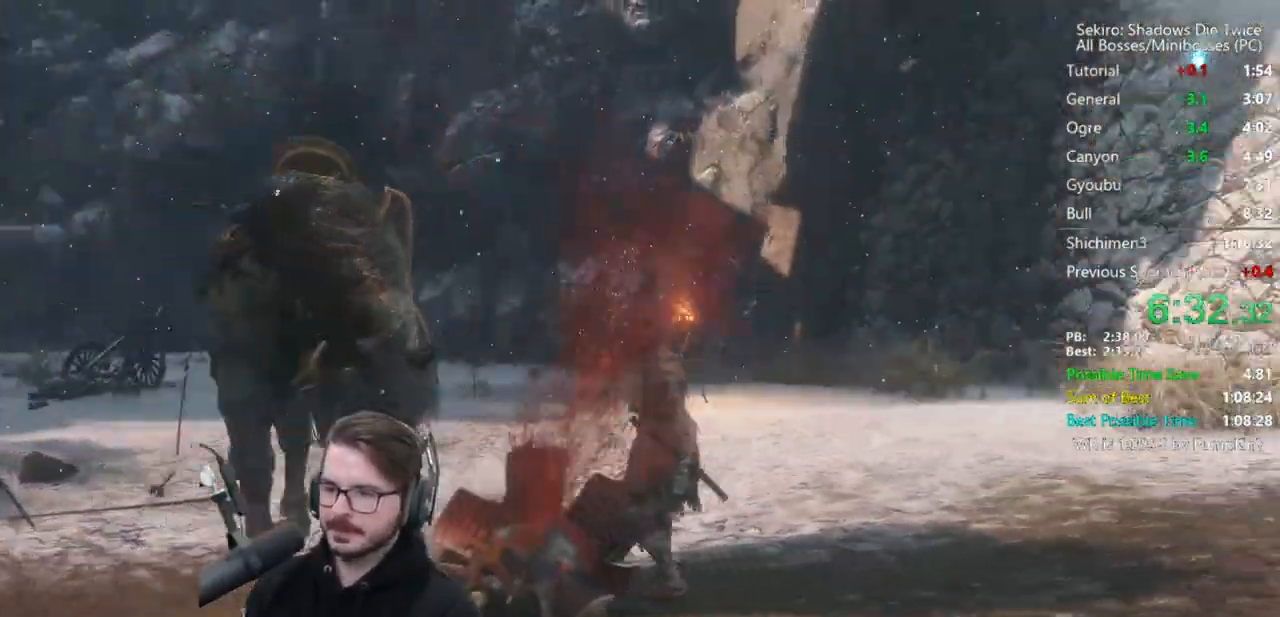
{"buttons": ["B"], "left_stick": "up", "right_stick": "up", "events": [[83, "left_stick", "up-right"], [283, "right_stick", "center"], [383, "left_stick", "up"], [483, "right_stick", "up"]]}
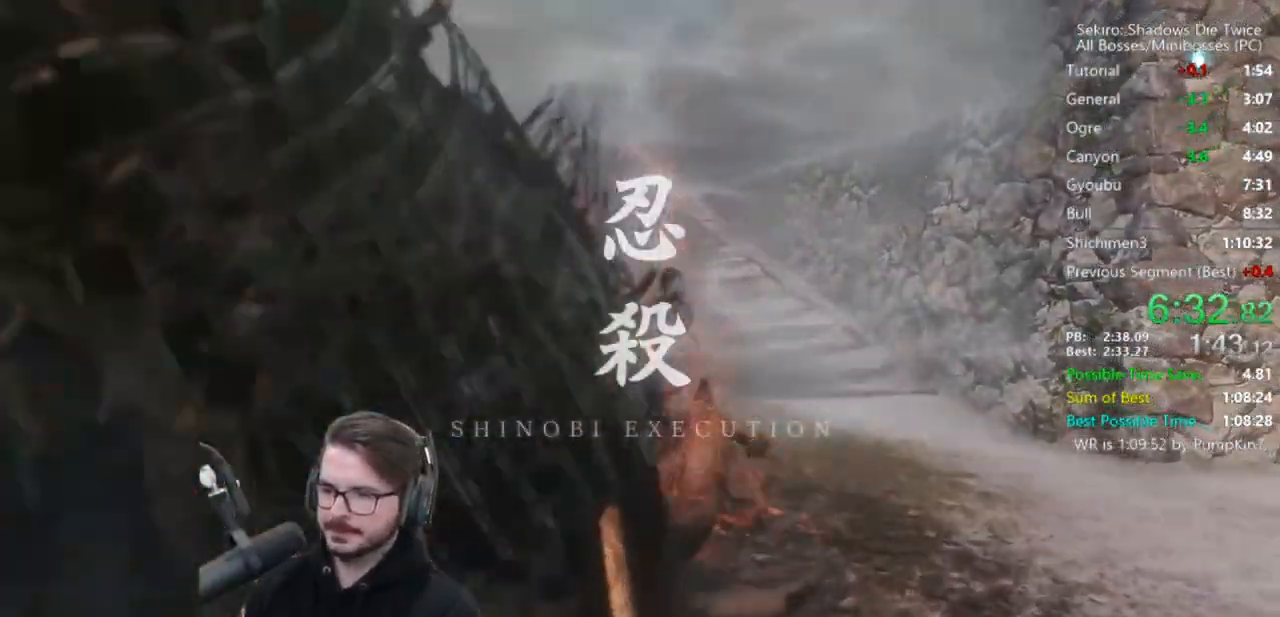
{"buttons": ["B"], "left_stick": "up", "right_stick": "center", "events": [[150, "right_stick", "center"], [250, "right_stick", "up-left"], [383, "right_stick", "center"]]}
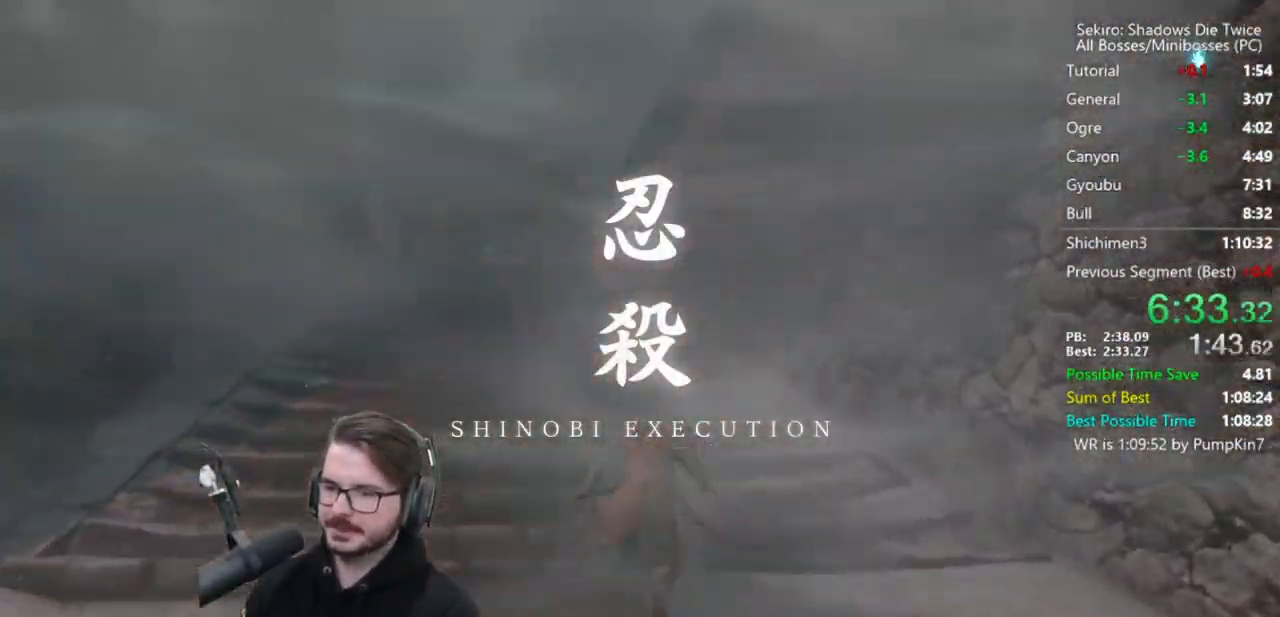
{"buttons": ["B"], "left_stick": "up", "right_stick": "down", "events": [[183, "right_stick", "down"]]}
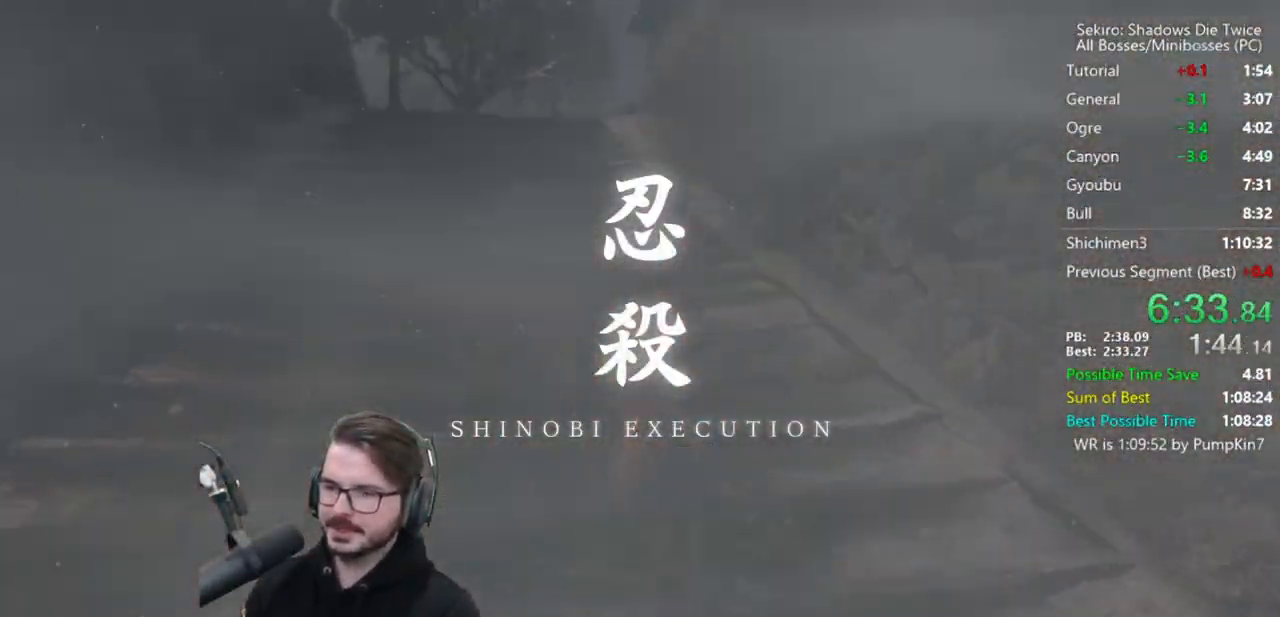
{"buttons": ["B"], "left_stick": "up", "right_stick": "down", "events": []}
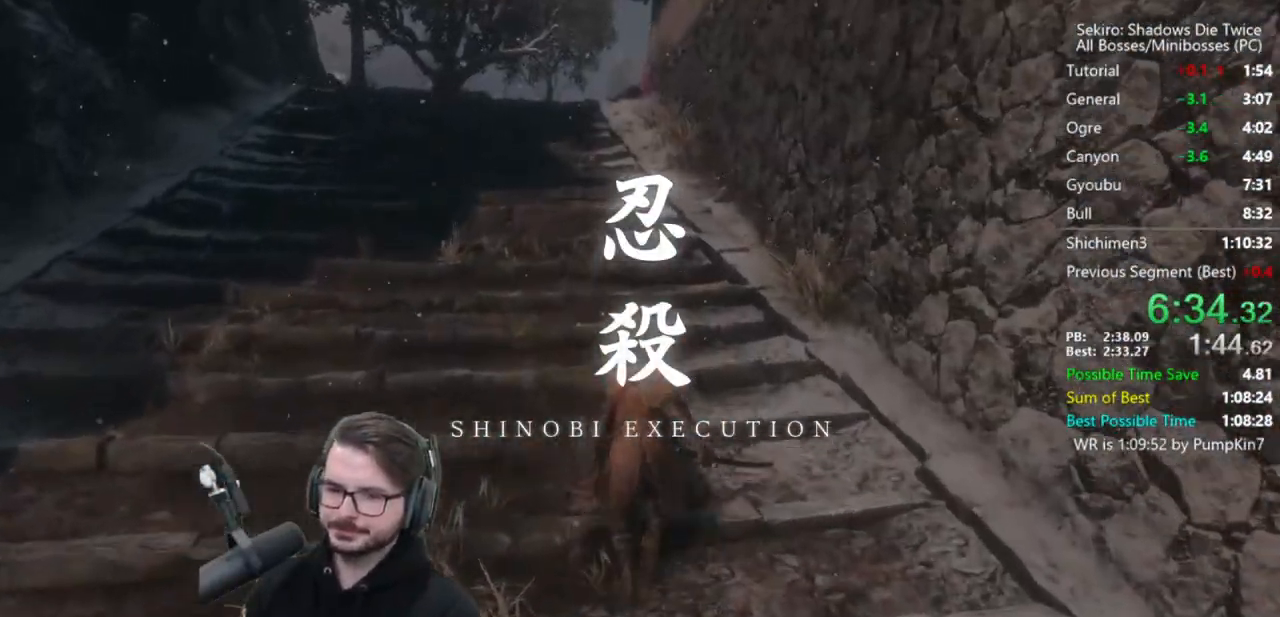
{"buttons": ["B"], "left_stick": "up", "right_stick": "down", "events": []}
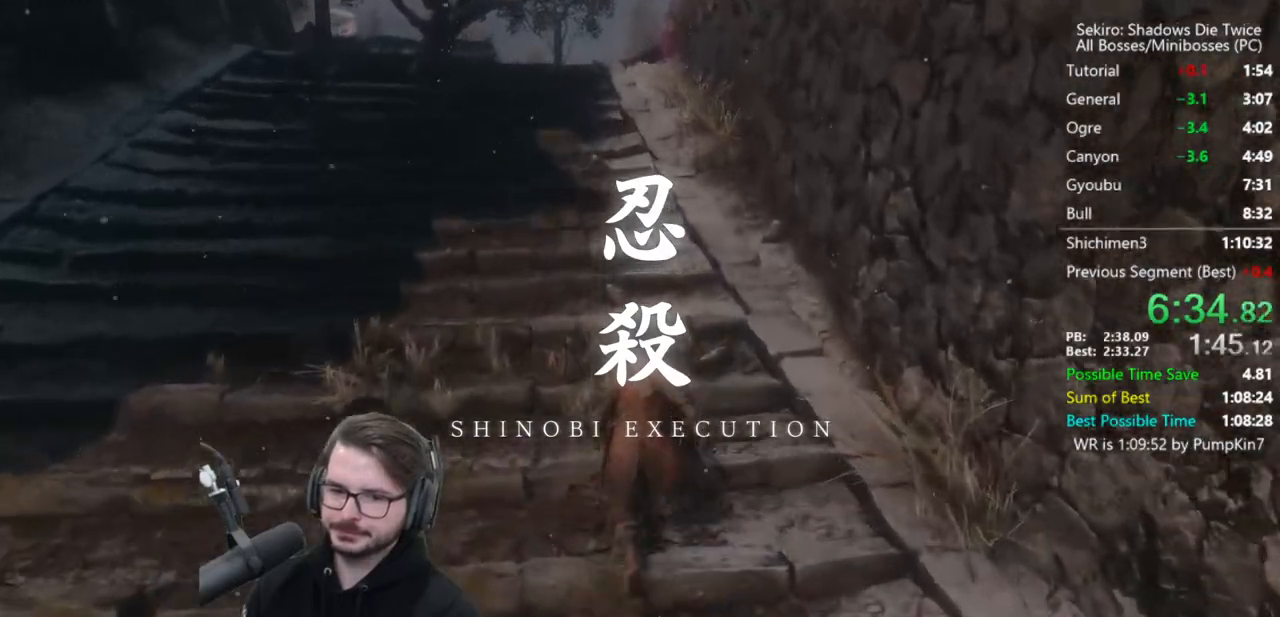
{"buttons": ["B"], "left_stick": "up", "right_stick": "down", "events": []}
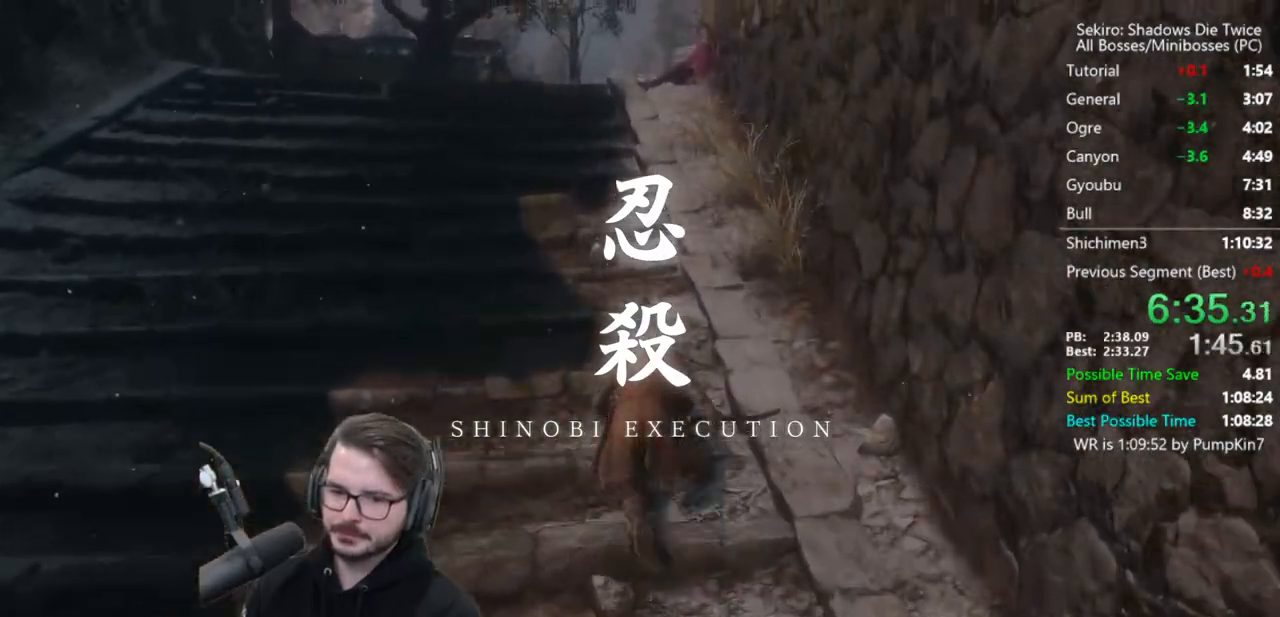
{"buttons": ["B"], "left_stick": "up", "right_stick": "down", "events": []}
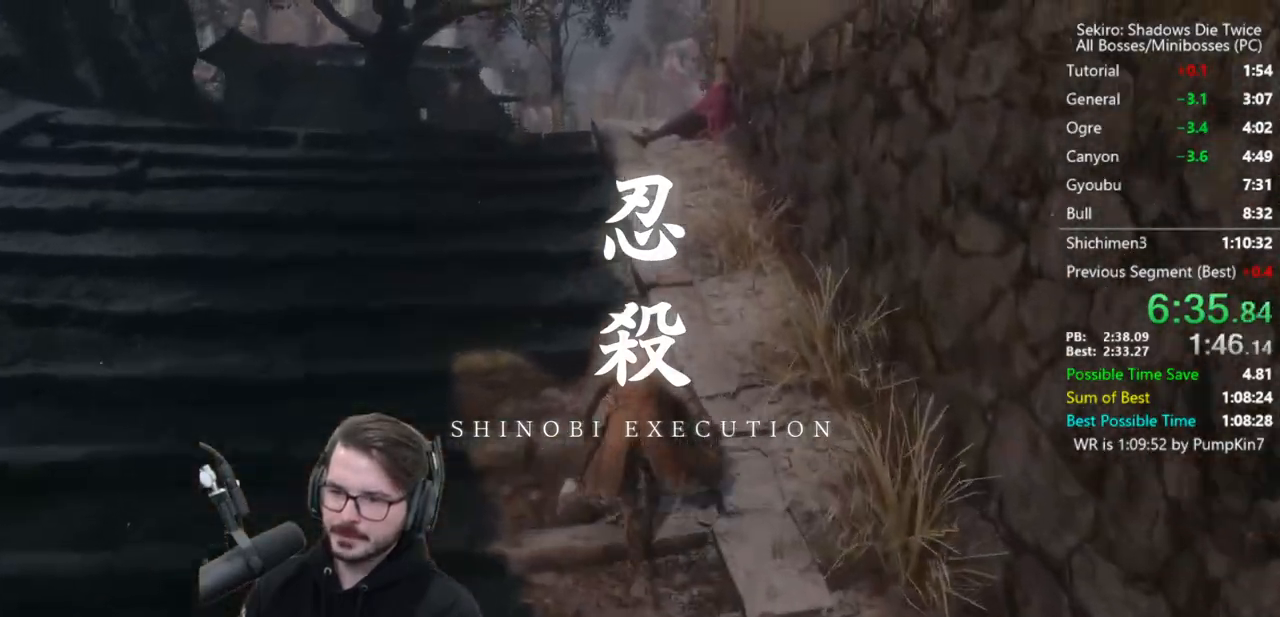
{"buttons": ["B"], "left_stick": "up", "right_stick": "down", "events": []}
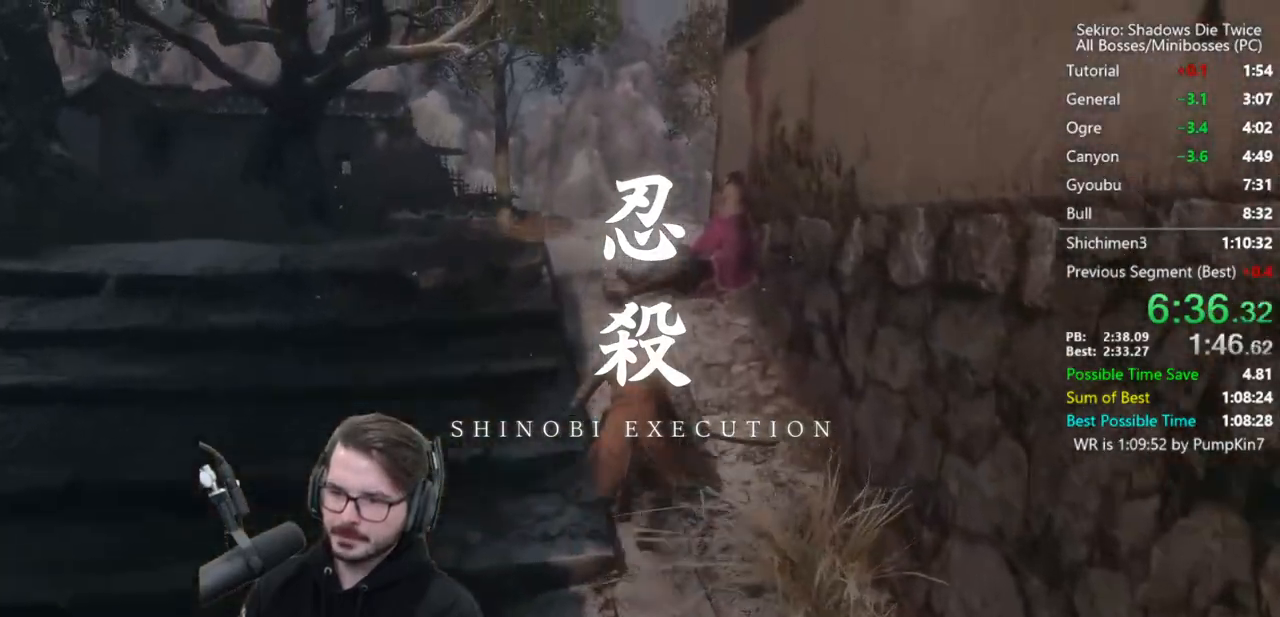
{"buttons": ["B"], "left_stick": "up", "right_stick": "down-right", "events": [[383, "right_stick", "down-right"]]}
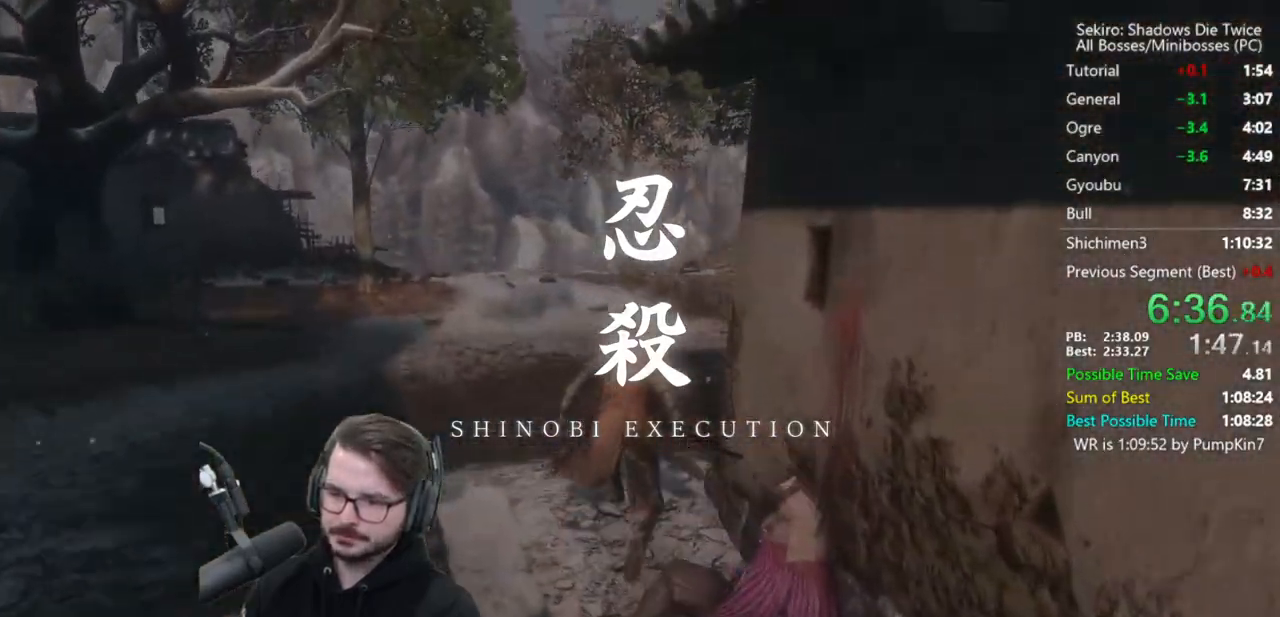
{"buttons": ["B"], "left_stick": "up", "right_stick": "center", "events": [[133, "left_stick", "up-right"], [317, "left_stick", "up"], [417, "right_stick", "center"]]}
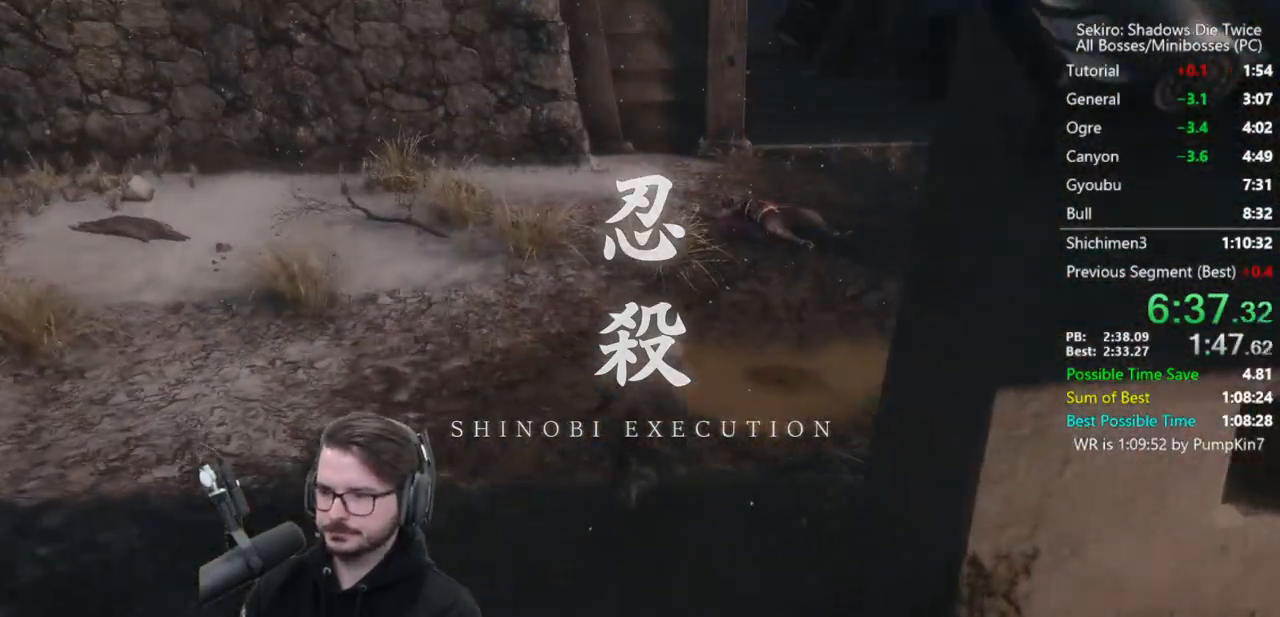
{"buttons": ["B"], "left_stick": "up", "right_stick": "down", "events": [[117, "right_stick", "right"], [183, "right_stick", "down-right"], [450, "right_stick", "down"]]}
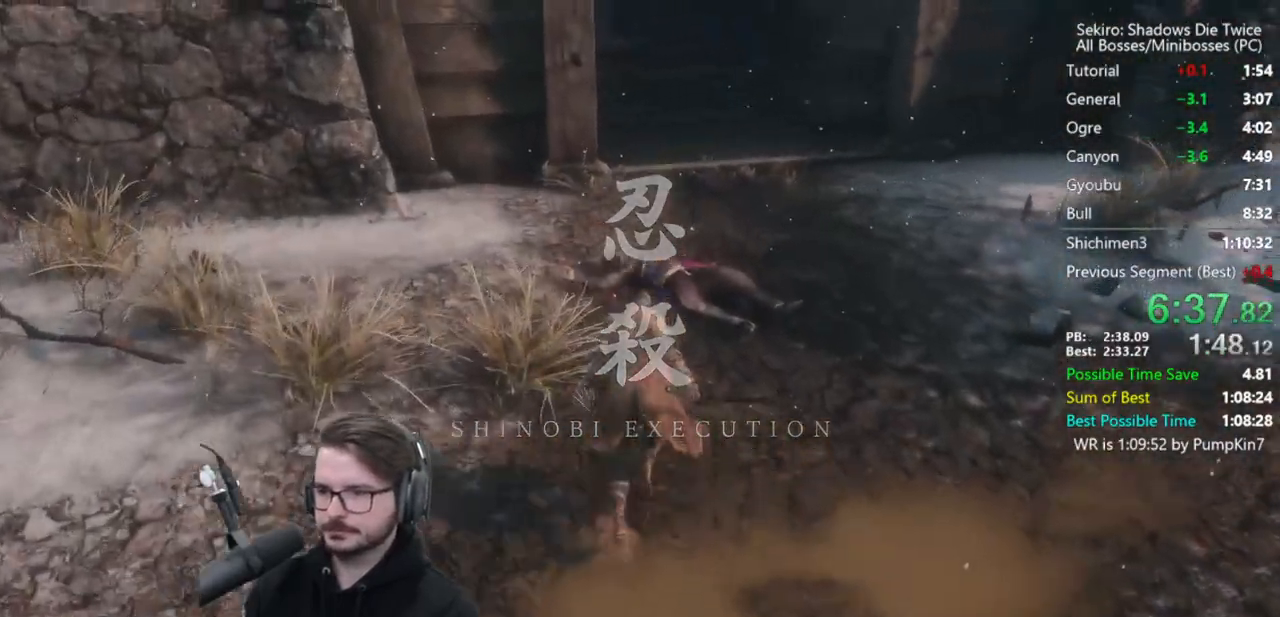
{"buttons": ["B"], "left_stick": "up", "right_stick": "down-left", "events": [[283, "right_stick", "down-left"]]}
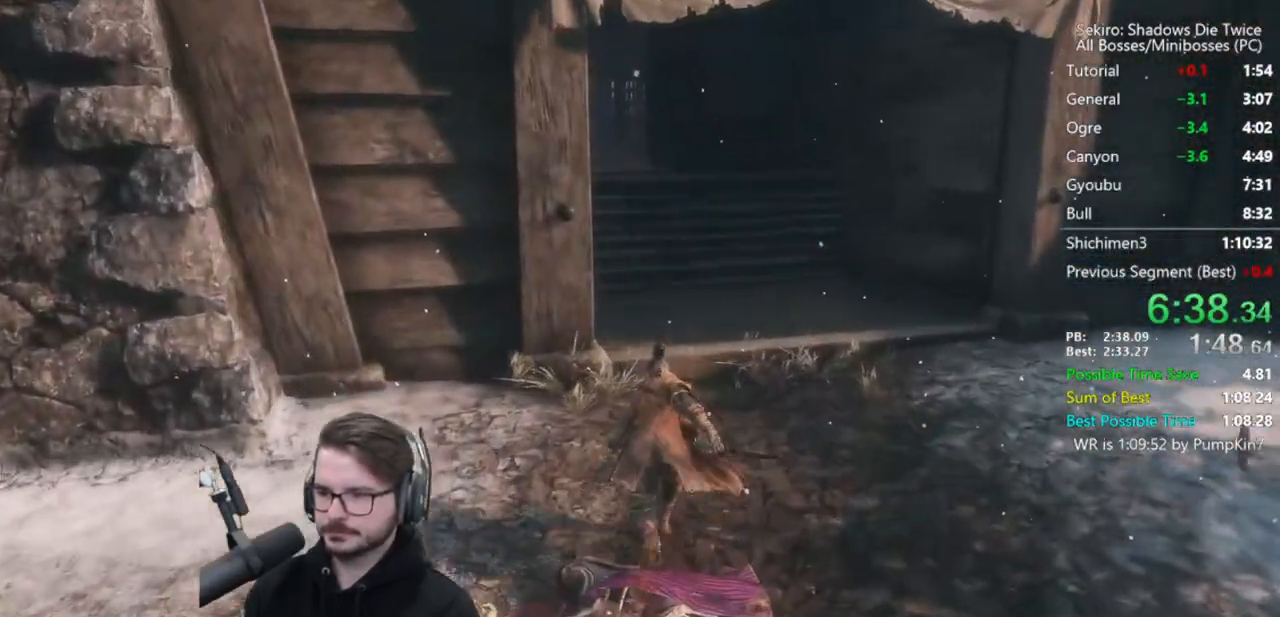
{"buttons": ["B"], "left_stick": "up", "right_stick": "center", "events": [[50, "right_stick", "center"]]}
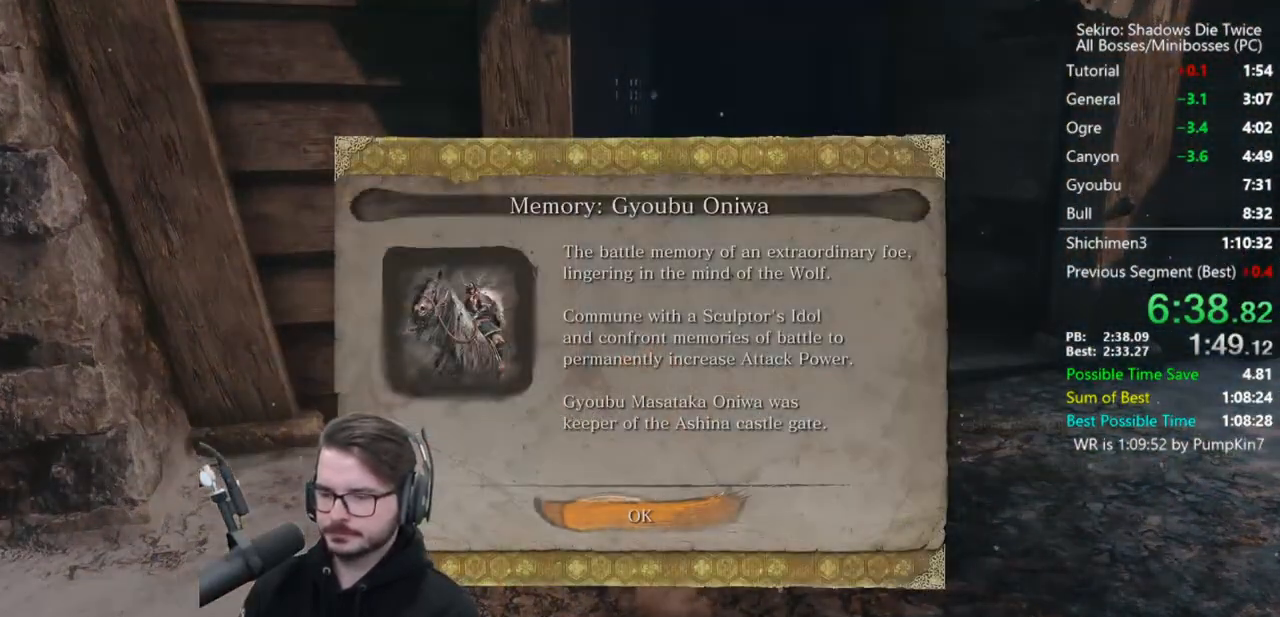
{"buttons": ["B"], "left_stick": "up", "right_stick": "center", "events": [[17, "A", "down"], [150, "A", "up"]]}
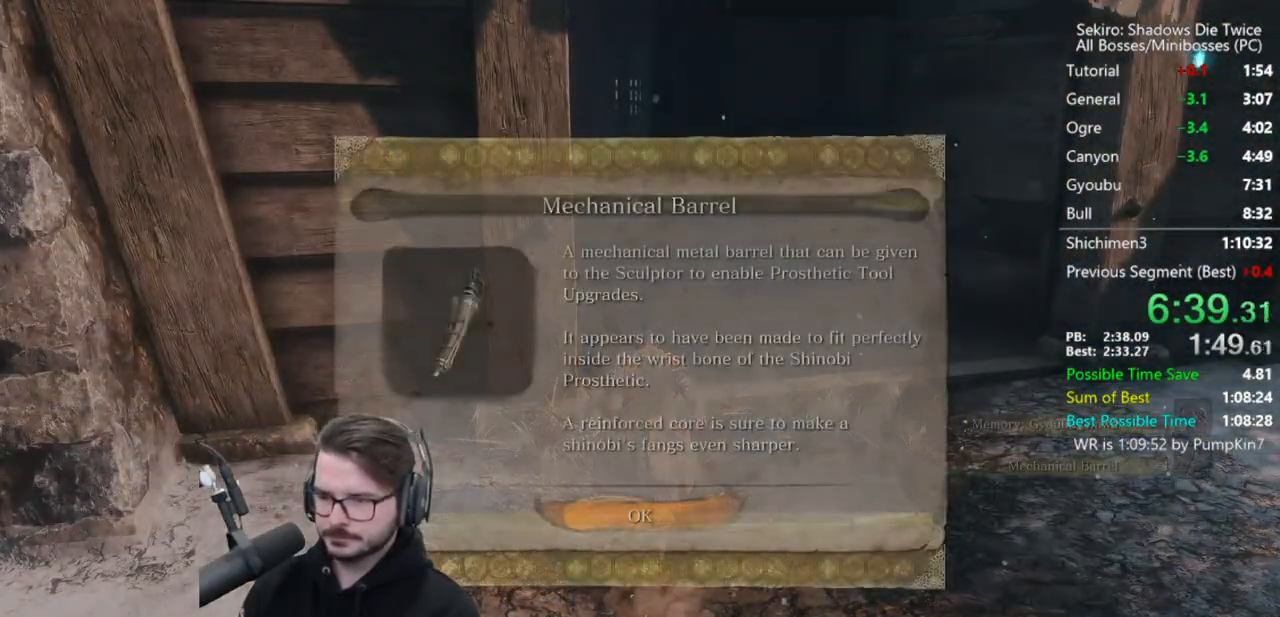
{"buttons": ["B"], "left_stick": "up", "right_stick": "left", "events": [[150, "A", "down"], [250, "A", "up"], [417, "right_stick", "left"]]}
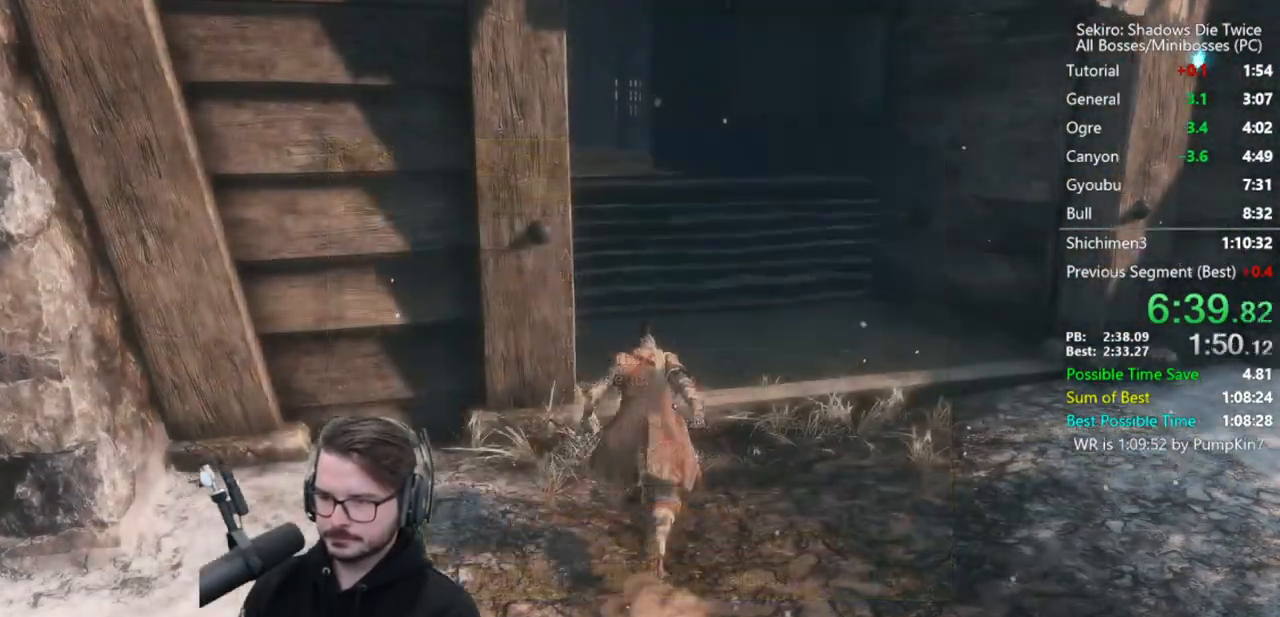
{"buttons": ["B"], "left_stick": "up", "right_stick": "center", "events": [[483, "right_stick", "center"]]}
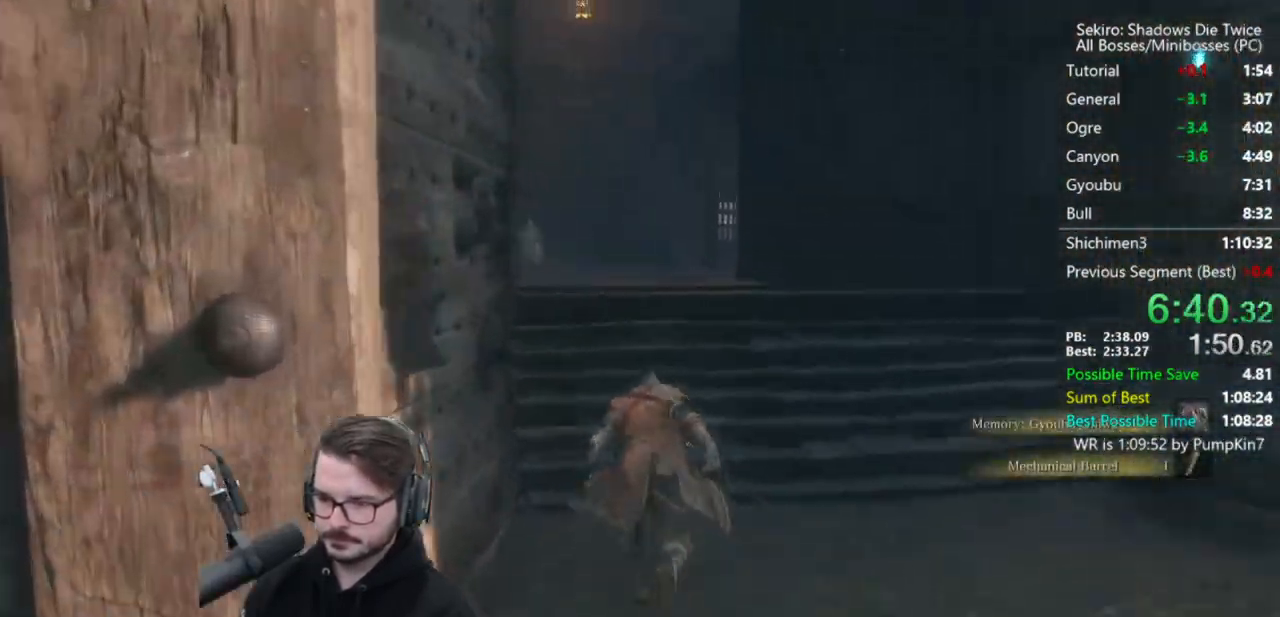
{"buttons": ["X"], "left_stick": "up", "right_stick": "center", "events": [[250, "A", "down"], [283, "B", "up"], [417, "A", "up"], [450, "X", "down"]]}
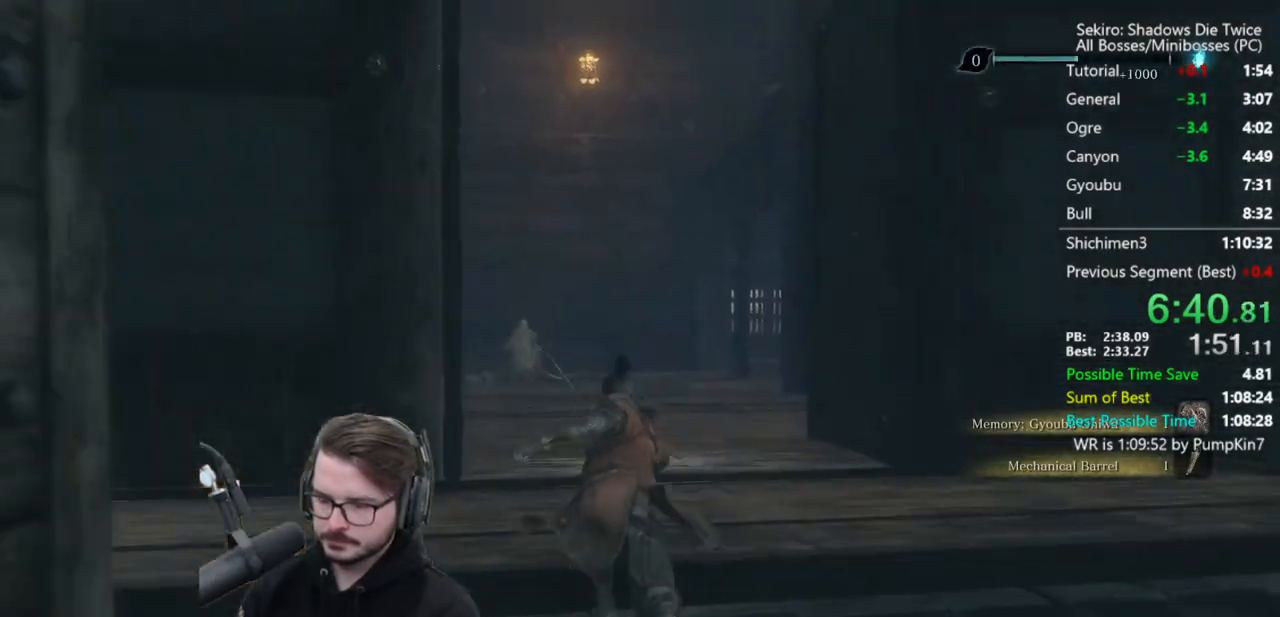
{"buttons": ["X"], "left_stick": "up", "right_stick": "down", "events": [[117, "right_stick", "down-left"], [250, "right_stick", "down"]]}
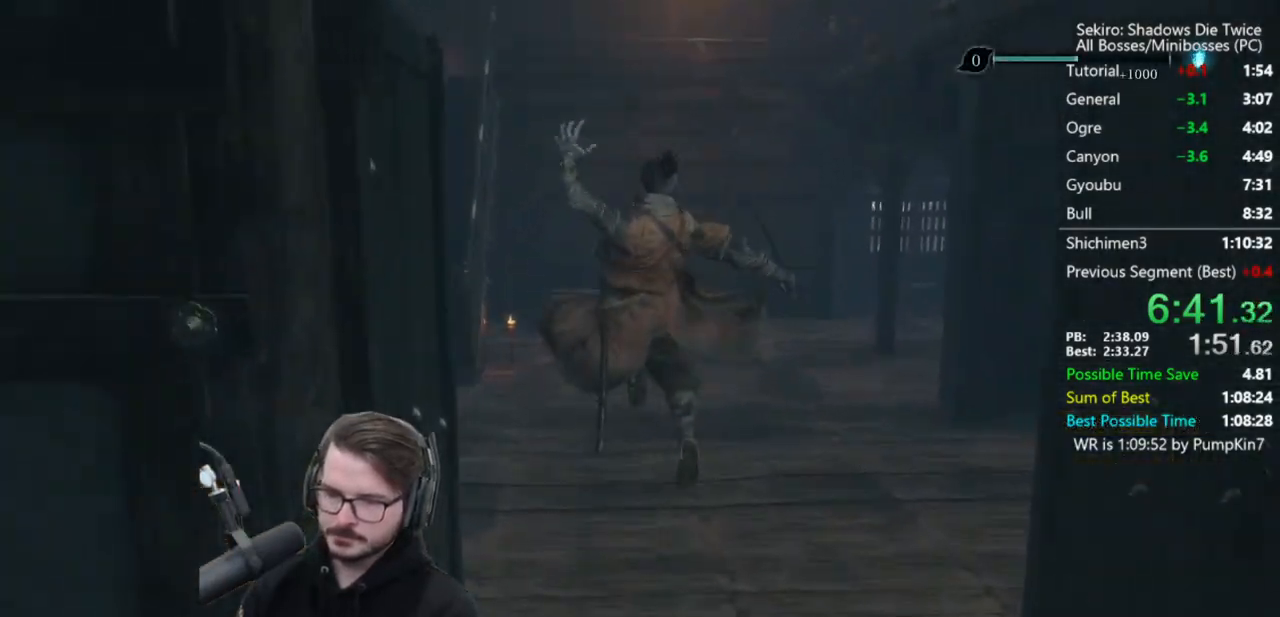
{"buttons": [], "left_stick": "up", "right_stick": "center", "events": [[350, "X", "up"], [383, "right_stick", "center"]]}
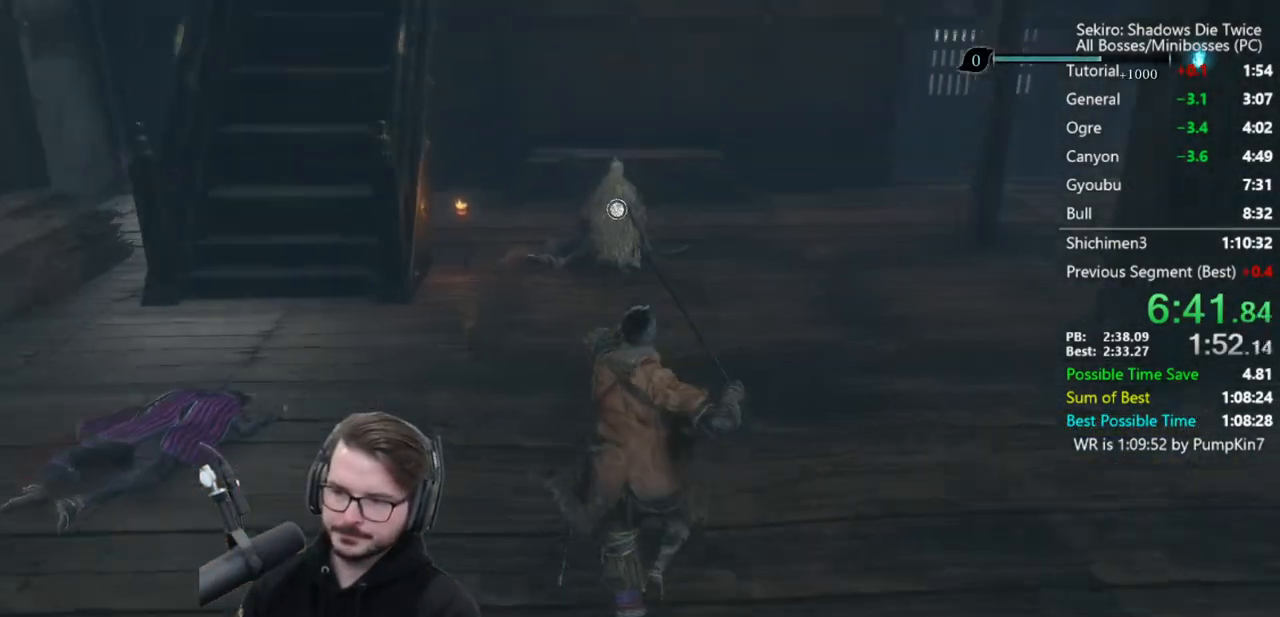
{"buttons": ["X"], "left_stick": "up", "right_stick": "center", "events": [[217, "X", "down"], [383, "X", "up"], [417, "X", "down"]]}
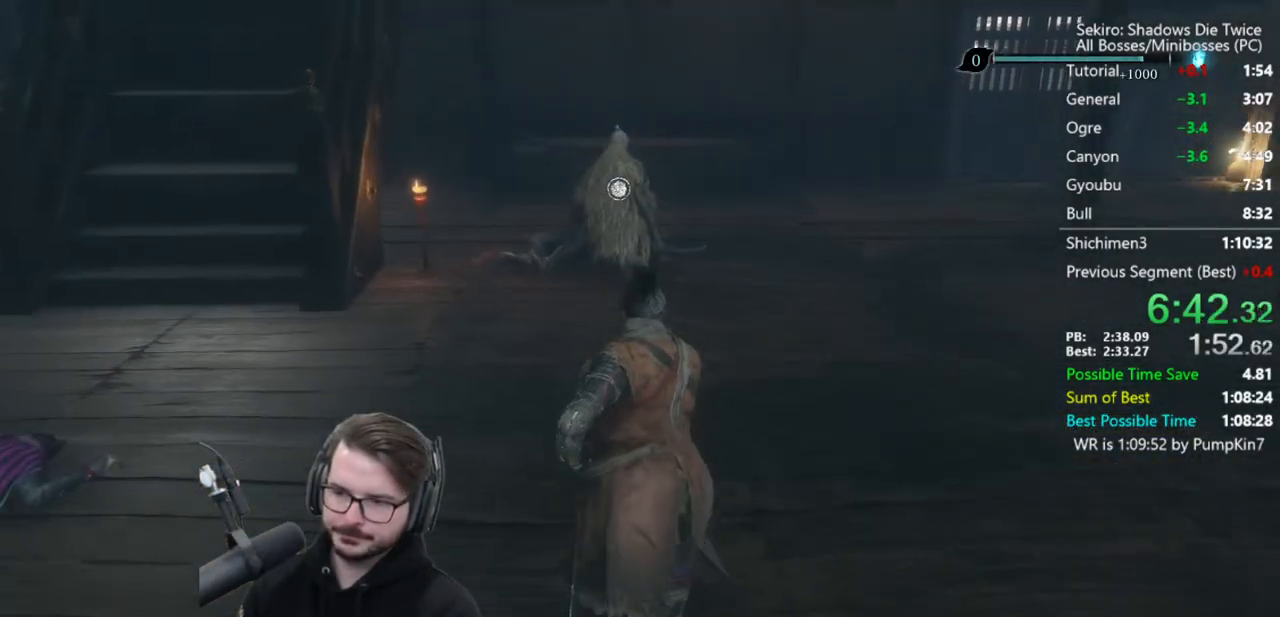
{"buttons": ["X"], "left_stick": "up", "right_stick": "center", "events": [[50, "X", "up"], [117, "X", "down"], [183, "X", "up"], [250, "X", "down"], [350, "X", "up"], [450, "X", "down"]]}
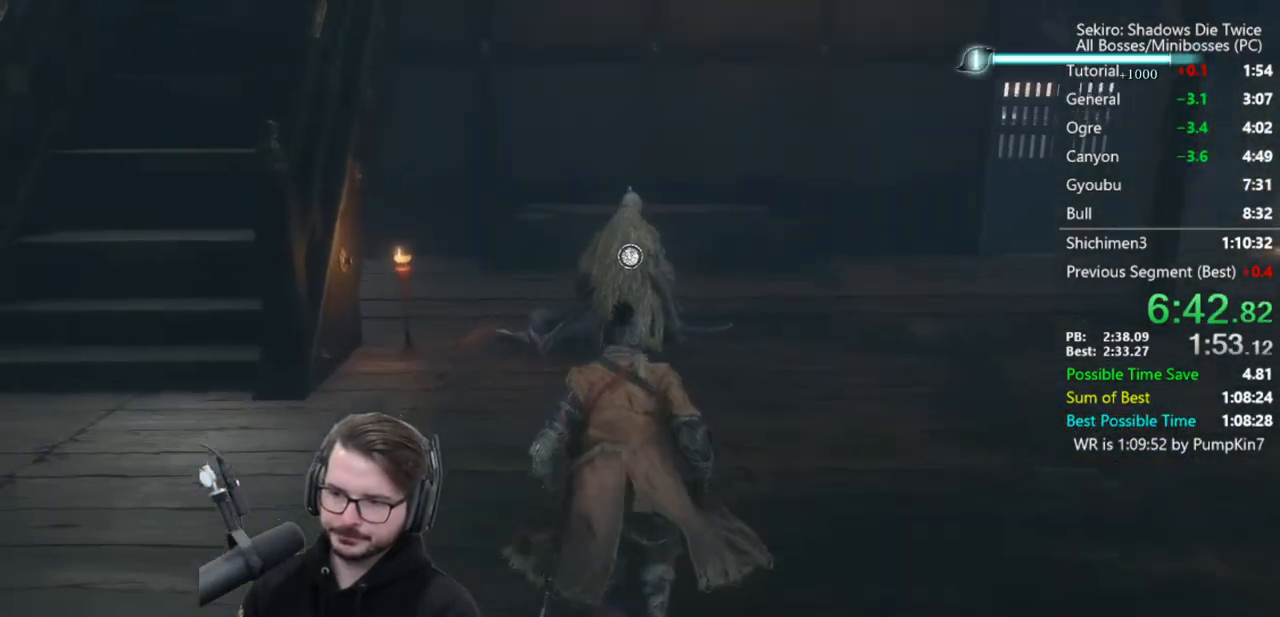
{"buttons": [], "left_stick": "center", "right_stick": "right", "events": [[17, "X", "up"], [83, "X", "down"], [183, "X", "up"], [250, "X", "down"], [283, "left_stick", "center"], [317, "X", "up"], [383, "X", "down"], [450, "X", "up"], [450, "right_stick", "right"]]}
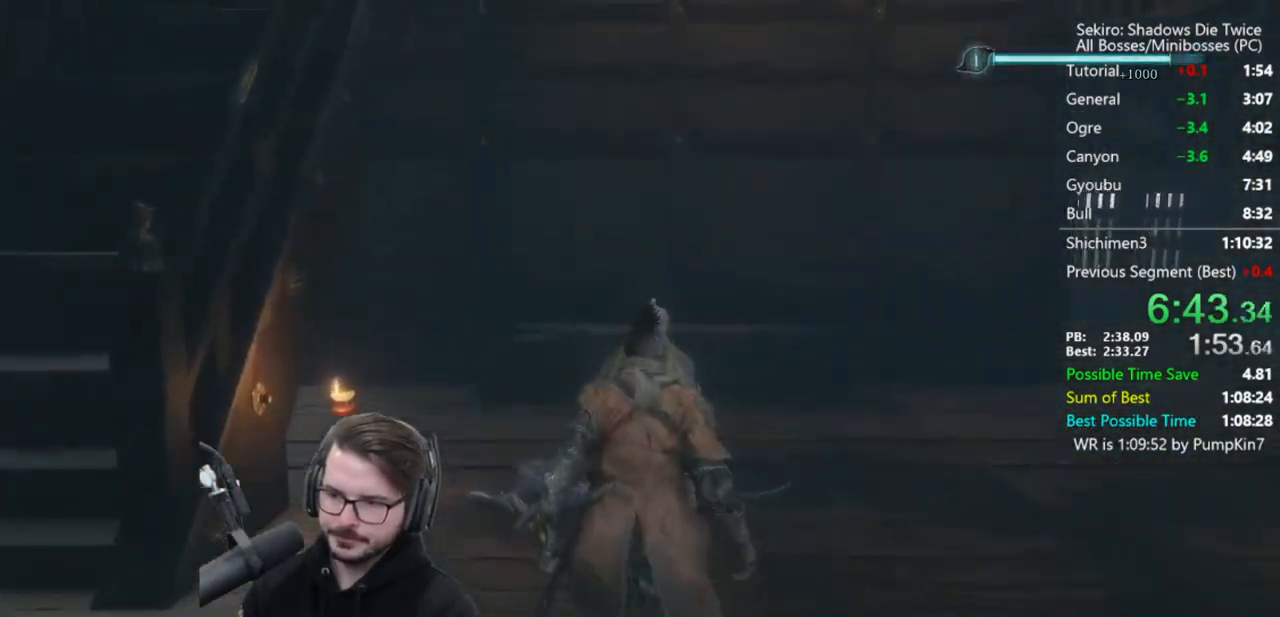
{"buttons": [], "left_stick": "center", "right_stick": "right", "events": [[83, "A", "down"], [150, "A", "up"], [250, "A", "down"], [317, "A", "up"], [450, "A", "down"], [483, "A", "up"]]}
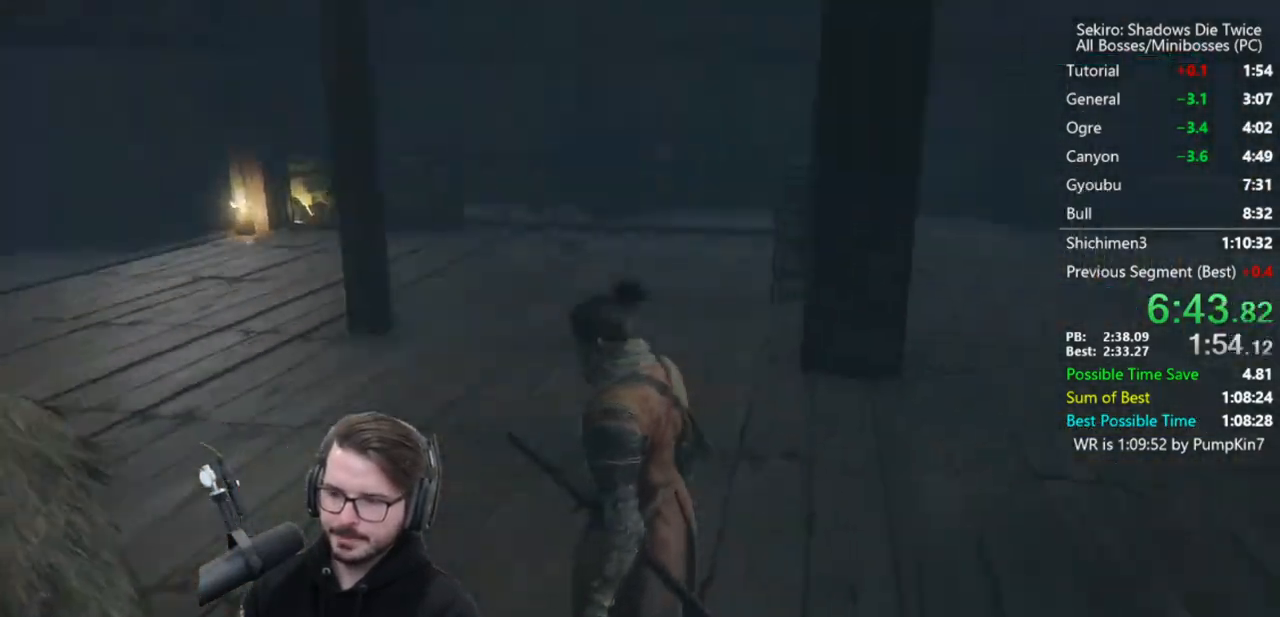
{"buttons": ["A"], "left_stick": "center", "right_stick": "center", "events": [[117, "A", "down"], [150, "A", "up"], [283, "A", "down"], [317, "right_stick", "center"], [350, "A", "up"], [450, "A", "down"]]}
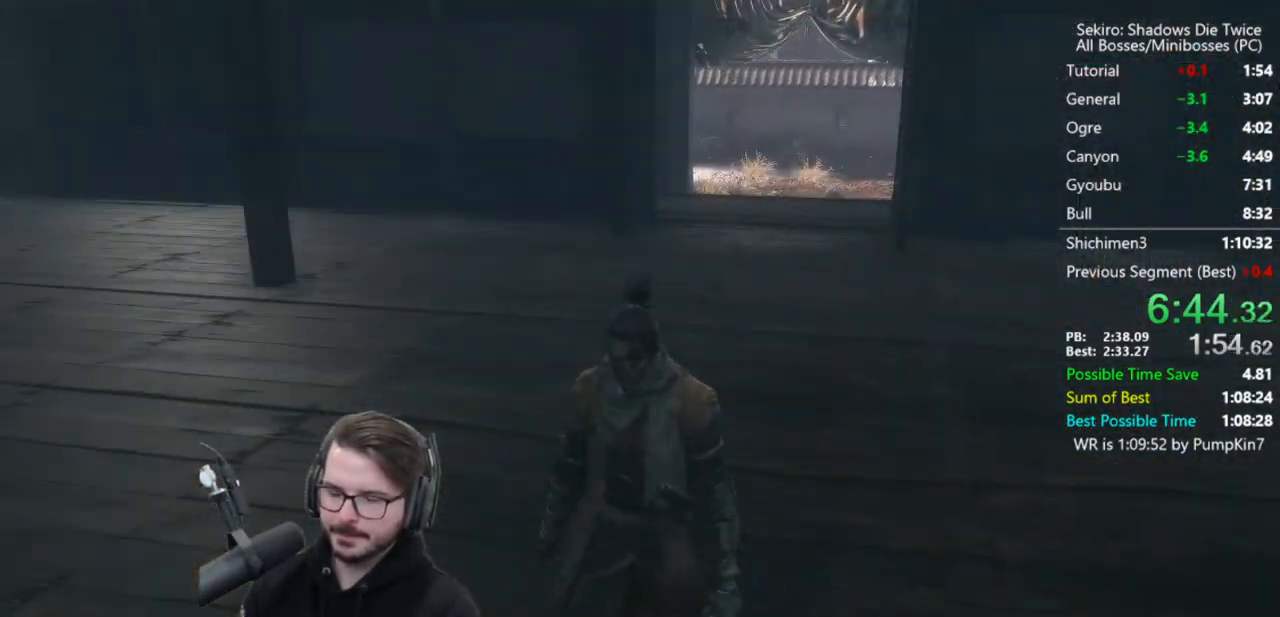
{"buttons": ["A"], "left_stick": "center", "right_stick": "center", "events": [[17, "A", "up"], [117, "A", "down"], [183, "A", "up"], [283, "A", "down"], [350, "A", "up"], [450, "A", "down"]]}
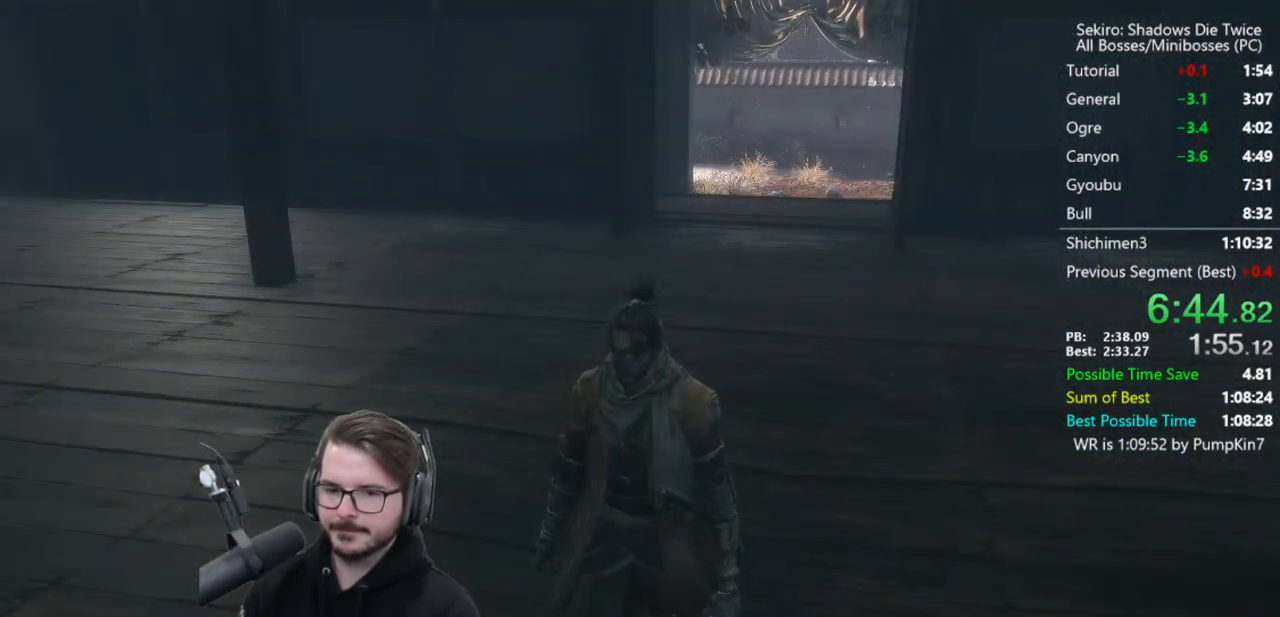
{"buttons": ["A"], "left_stick": "center", "right_stick": "center", "events": [[17, "A", "up"], [117, "A", "down"], [183, "A", "up"], [283, "A", "down"], [350, "A", "up"], [450, "A", "down"]]}